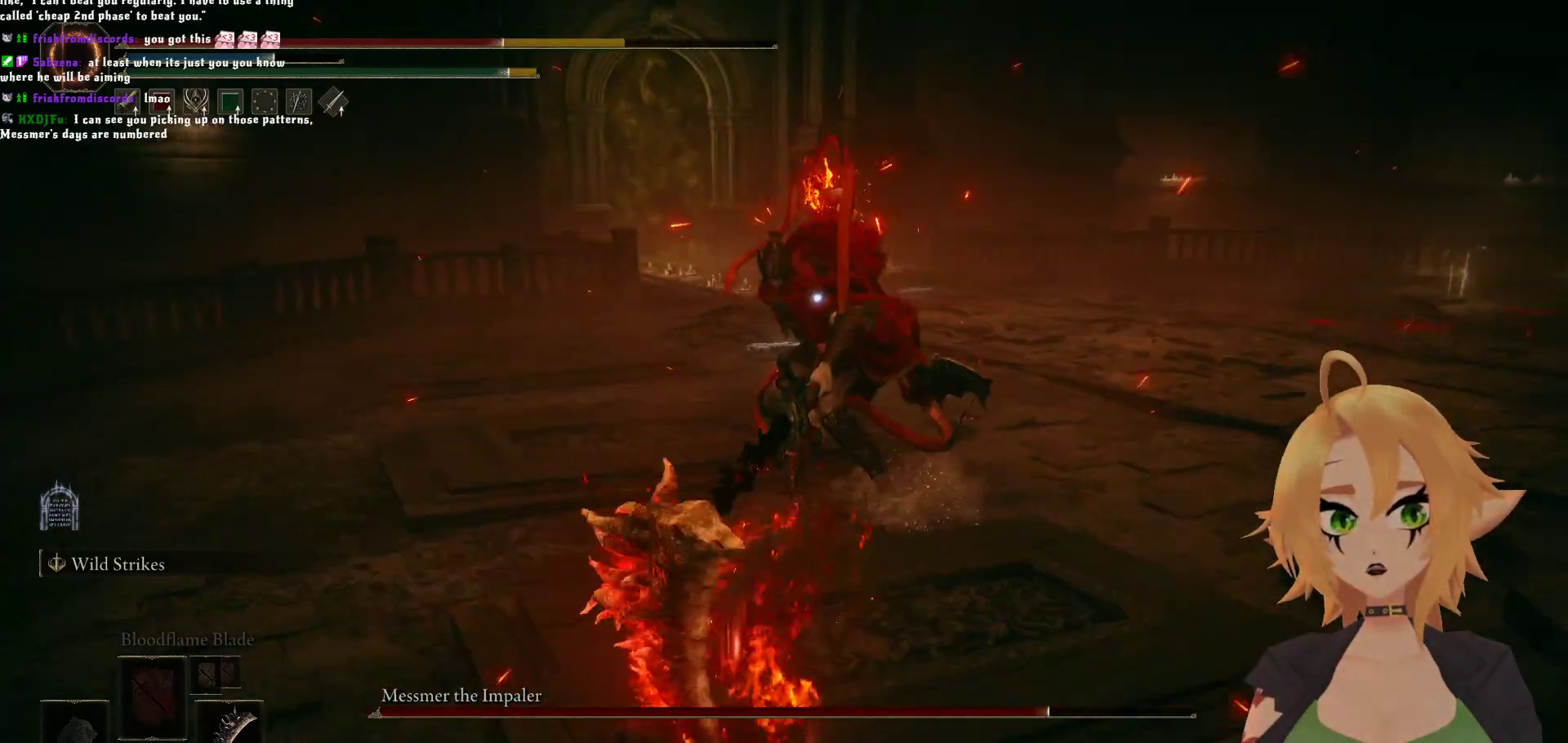
Gameplay with a controller (Xbox layout); each line is a JSON object with the inputs held at the frame after it. "events" lists button and stick changes between this image and that frame as [ms after this image, input, new state], when the widget could be followed in between.
{"buttons": ["B"], "left_stick": "down", "right_stick": "center", "events": [[367, "B", "down"]]}
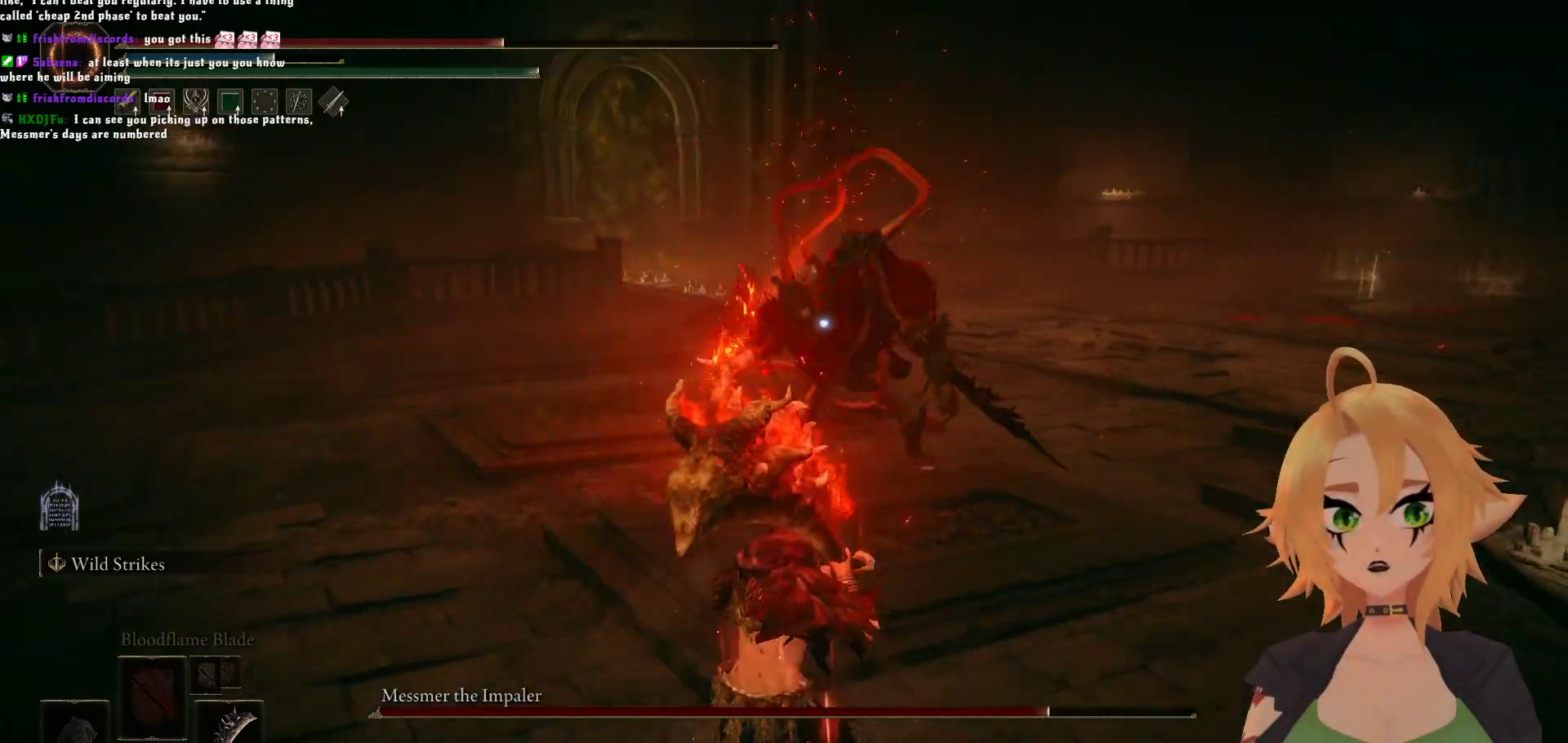
{"buttons": [], "left_stick": "center", "right_stick": "center", "events": [[17, "B", "up"], [83, "left_stick", "center"]]}
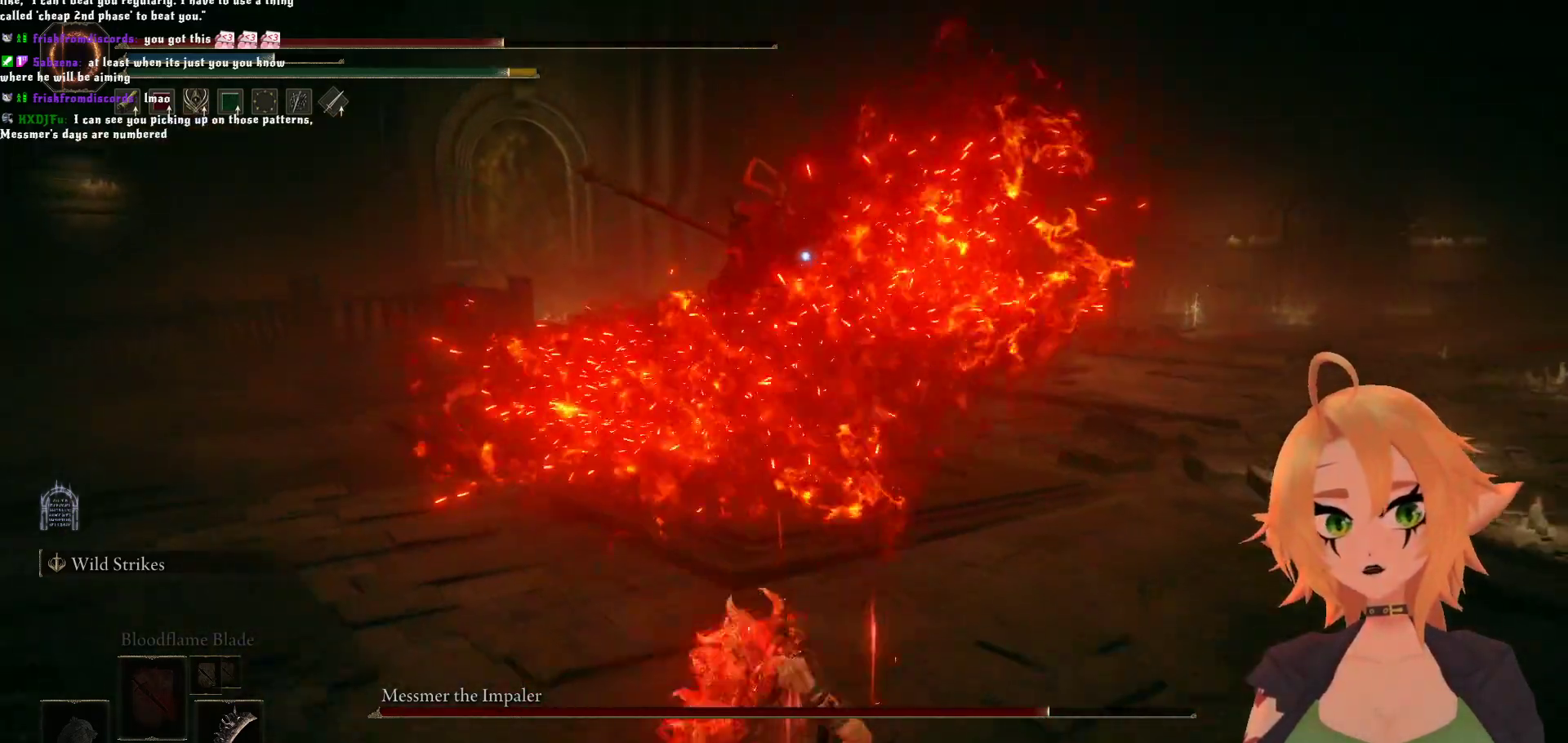
{"buttons": ["B"], "left_stick": "up", "right_stick": "center", "events": [[200, "left_stick", "up"], [383, "B", "down"]]}
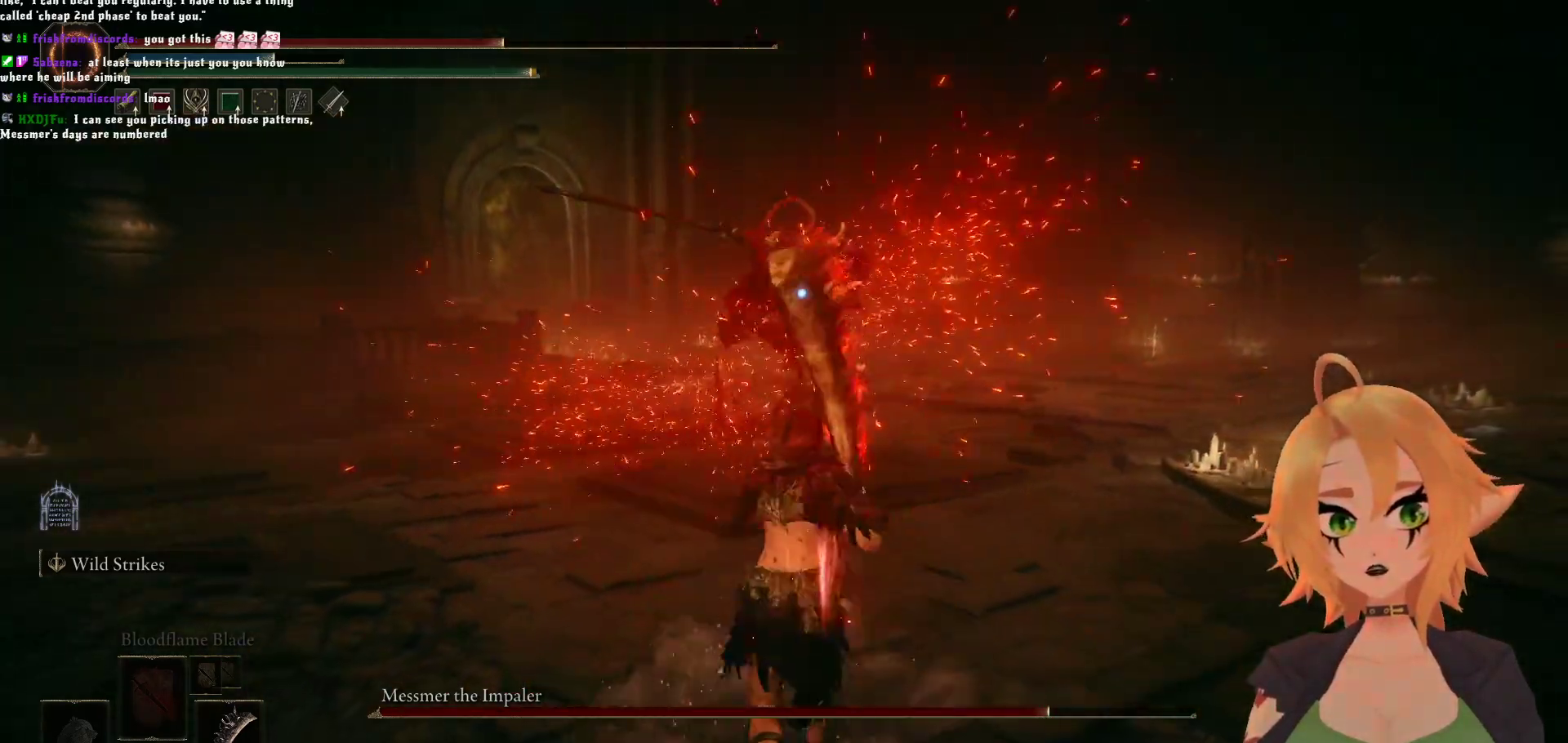
{"buttons": [], "left_stick": "up", "right_stick": "center", "events": [[100, "B", "up"]]}
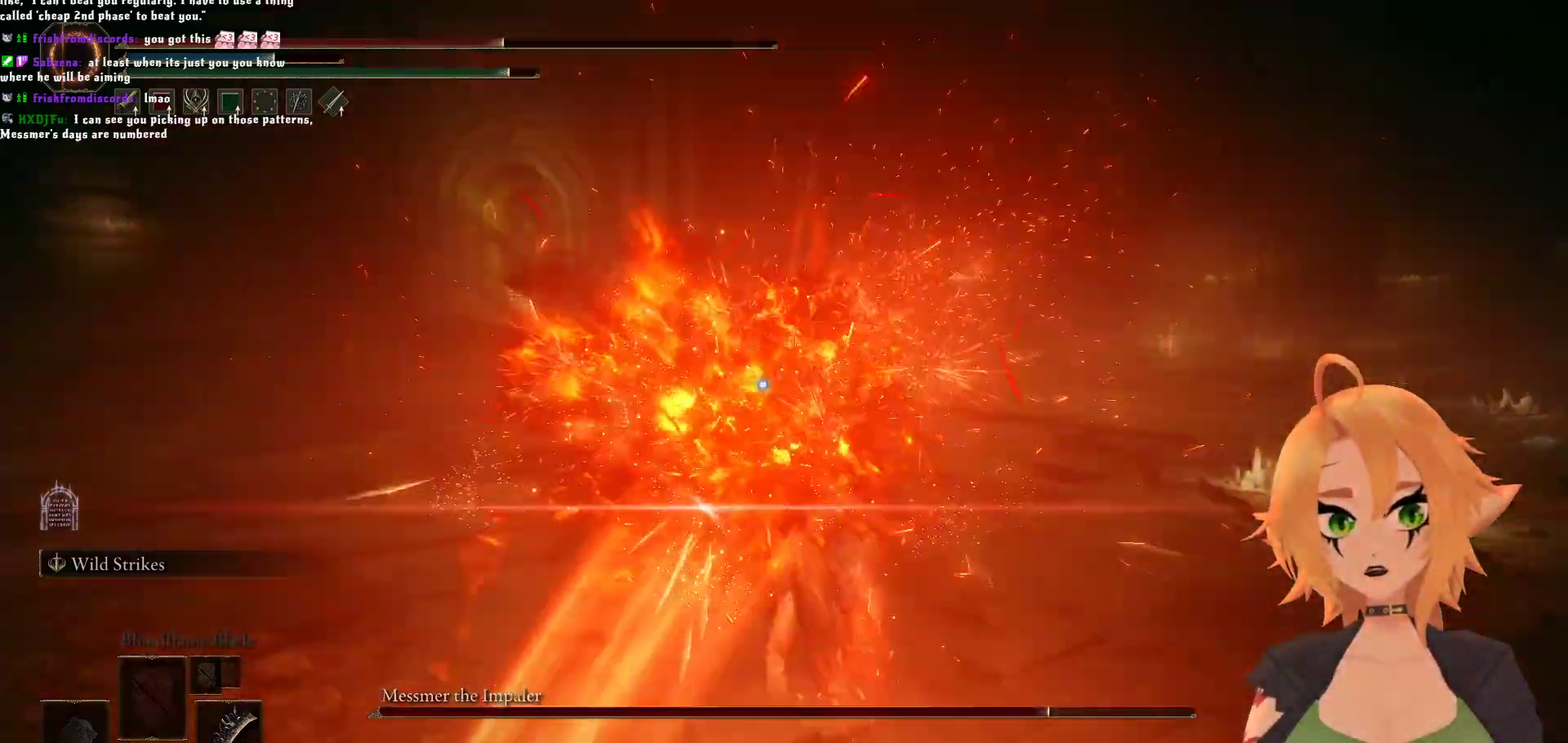
{"buttons": [], "left_stick": "up", "right_stick": "center", "events": [[333, "A", "down"], [333, "left_stick", "center"], [500, "A", "up"], [500, "left_stick", "up"]]}
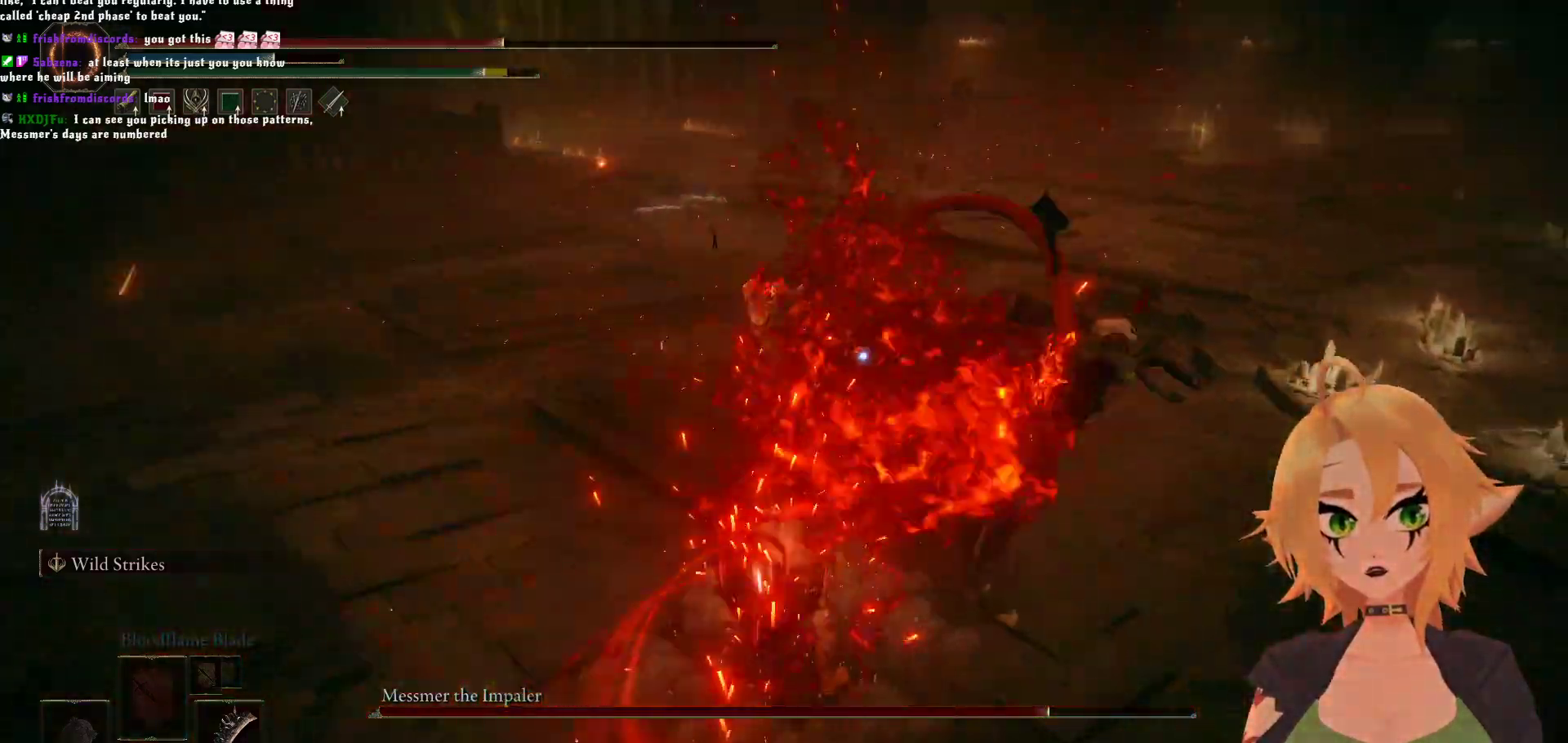
{"buttons": ["R2"], "left_stick": "up", "right_stick": "center", "events": [[17, "R2", "down"]]}
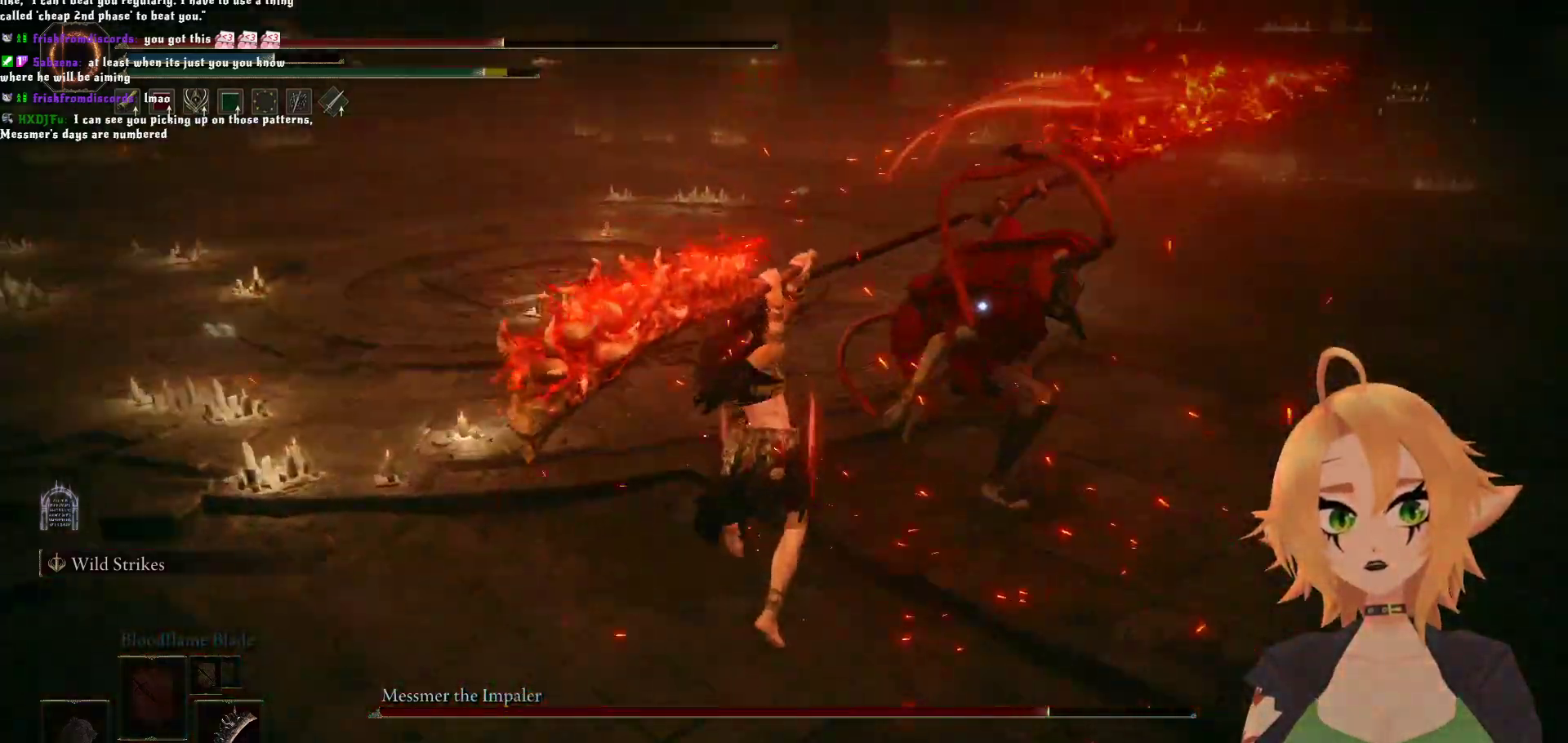
{"buttons": [], "left_stick": "up", "right_stick": "center", "events": [[250, "R2", "up"]]}
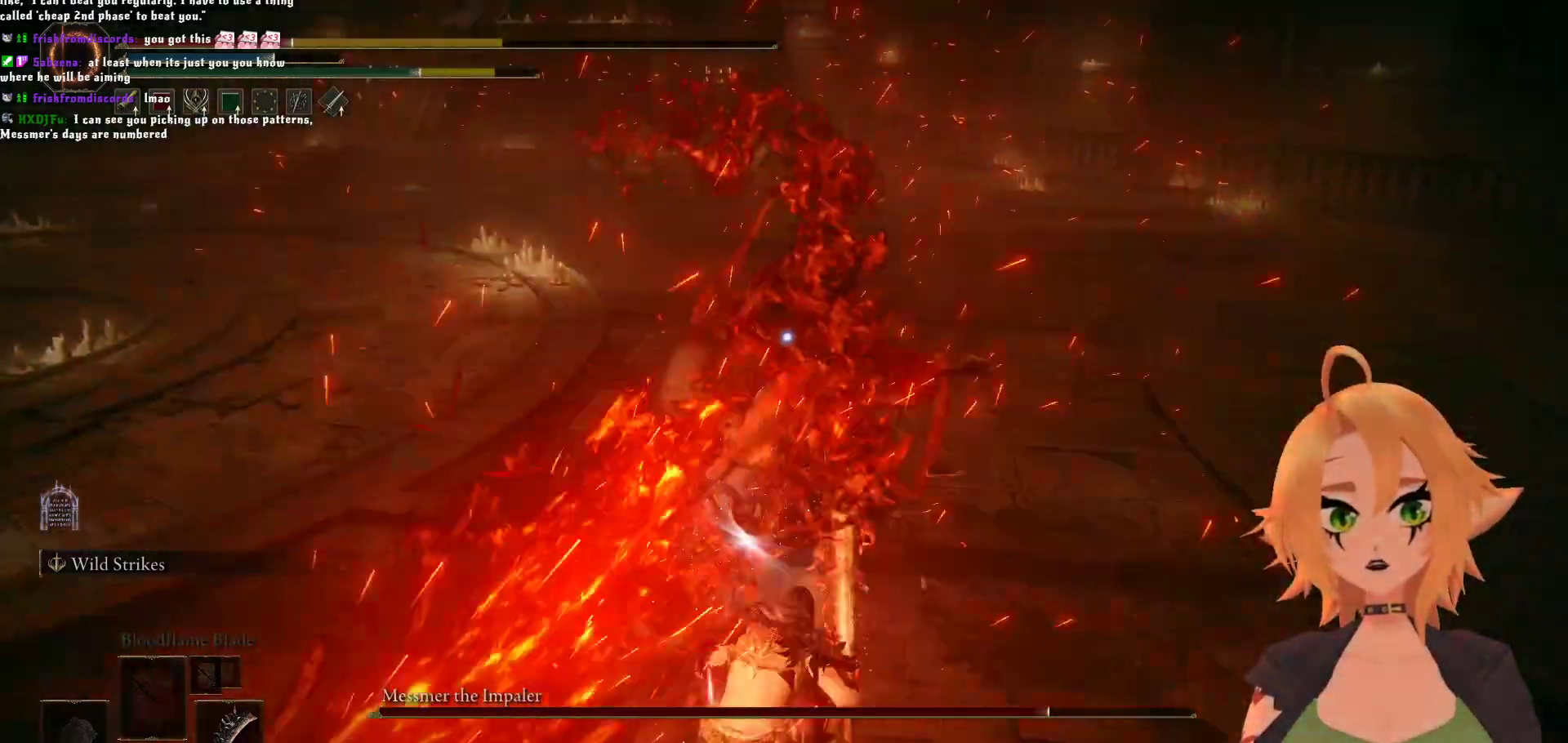
{"buttons": [], "left_stick": "up", "right_stick": "center", "events": [[33, "B", "down"], [267, "B", "up"]]}
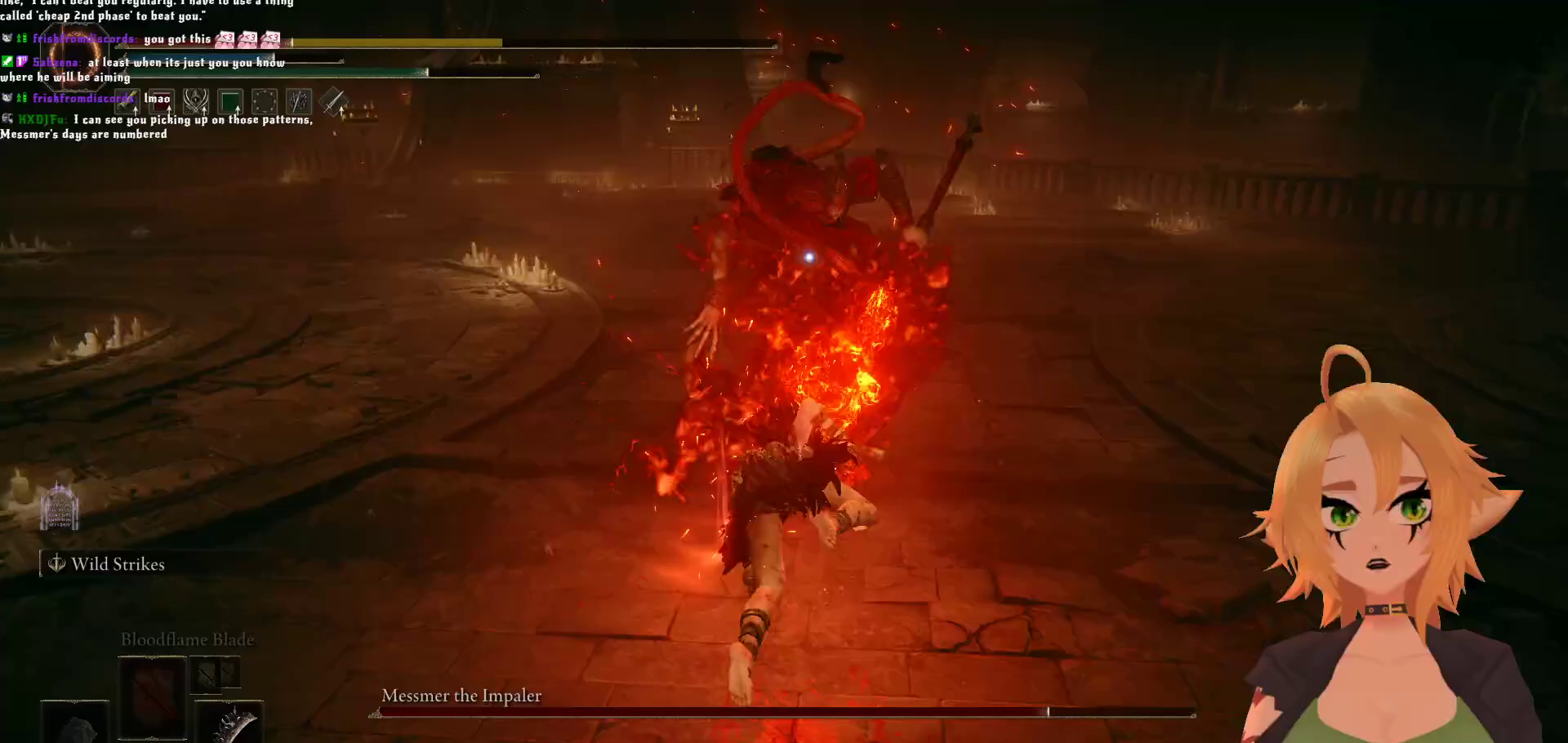
{"buttons": ["B"], "left_stick": "up", "right_stick": "center", "events": [[383, "B", "down"]]}
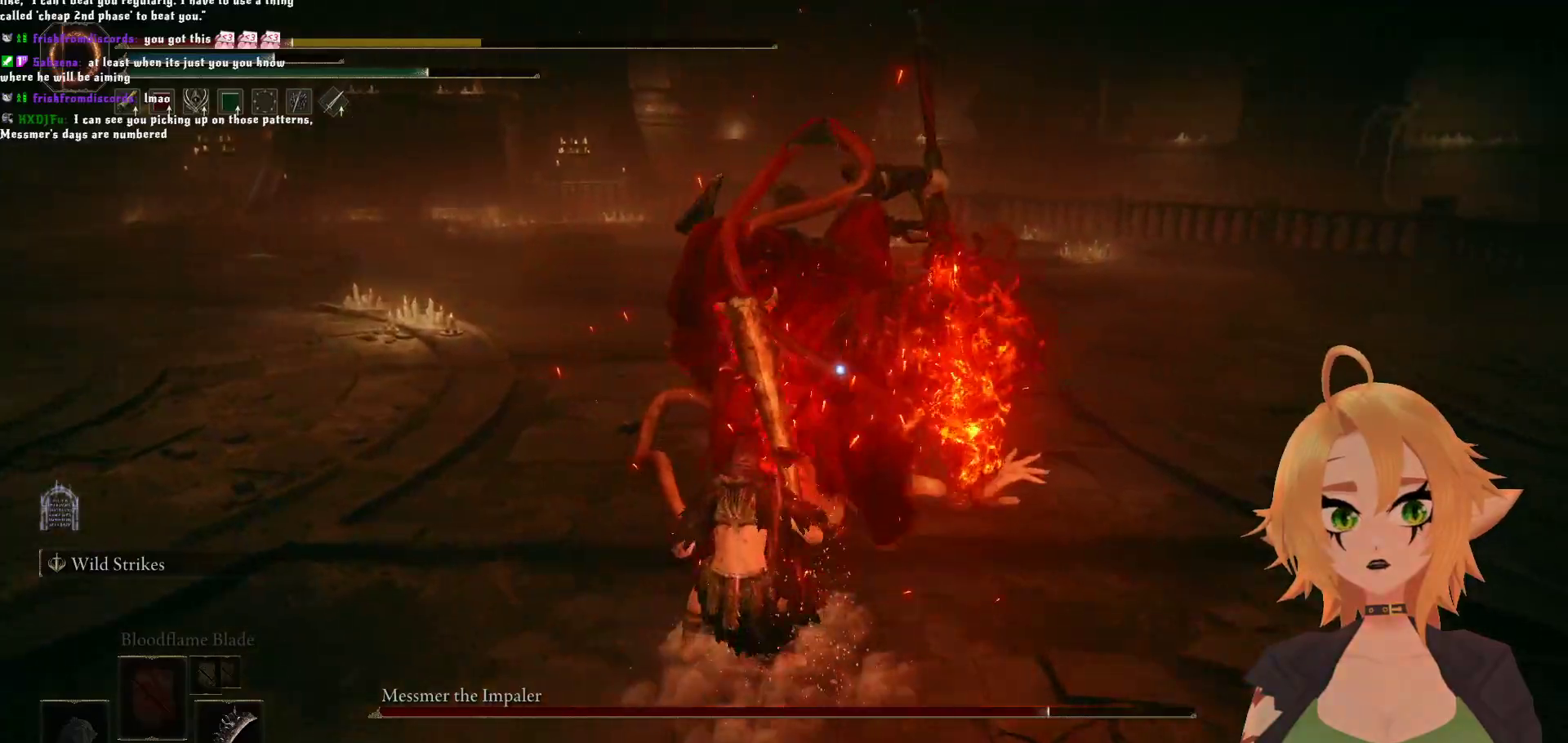
{"buttons": [], "left_stick": "center", "right_stick": "center", "events": [[33, "B", "up"], [250, "left_stick", "center"]]}
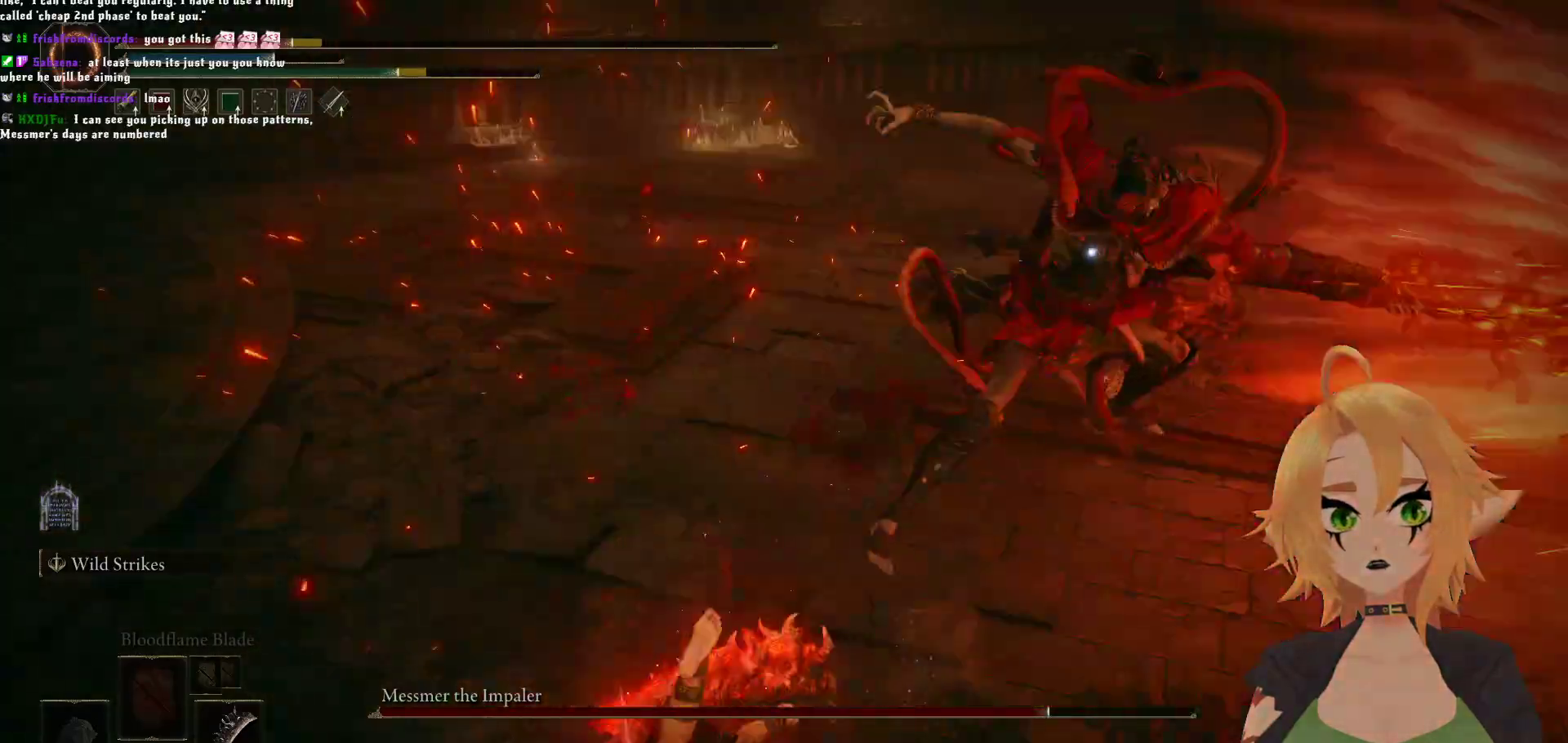
{"buttons": [], "left_stick": "up", "right_stick": "center", "events": [[133, "left_stick", "up"]]}
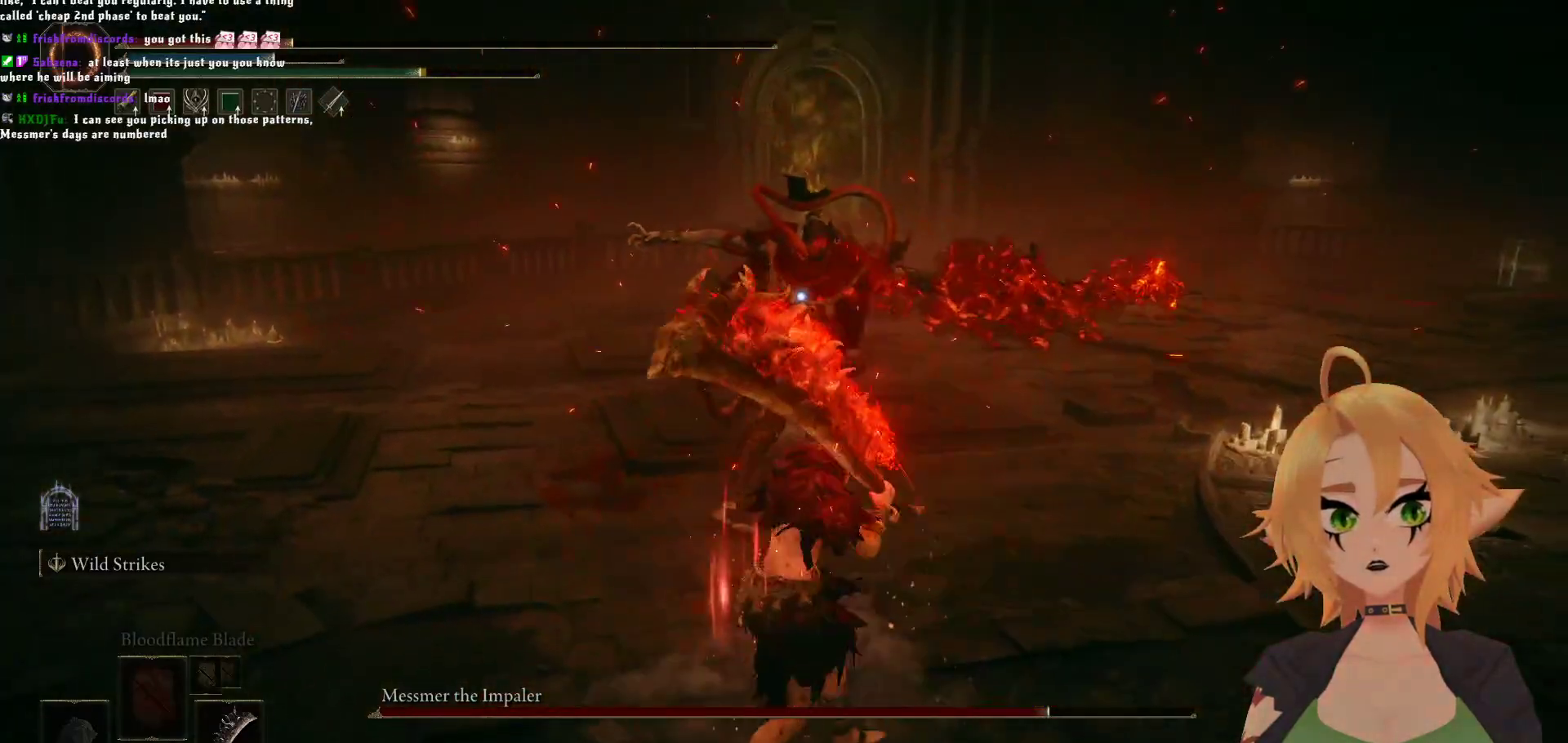
{"buttons": ["R2"], "left_stick": "up", "right_stick": "center", "events": [[83, "A", "down"], [283, "A", "up"], [350, "R2", "down"]]}
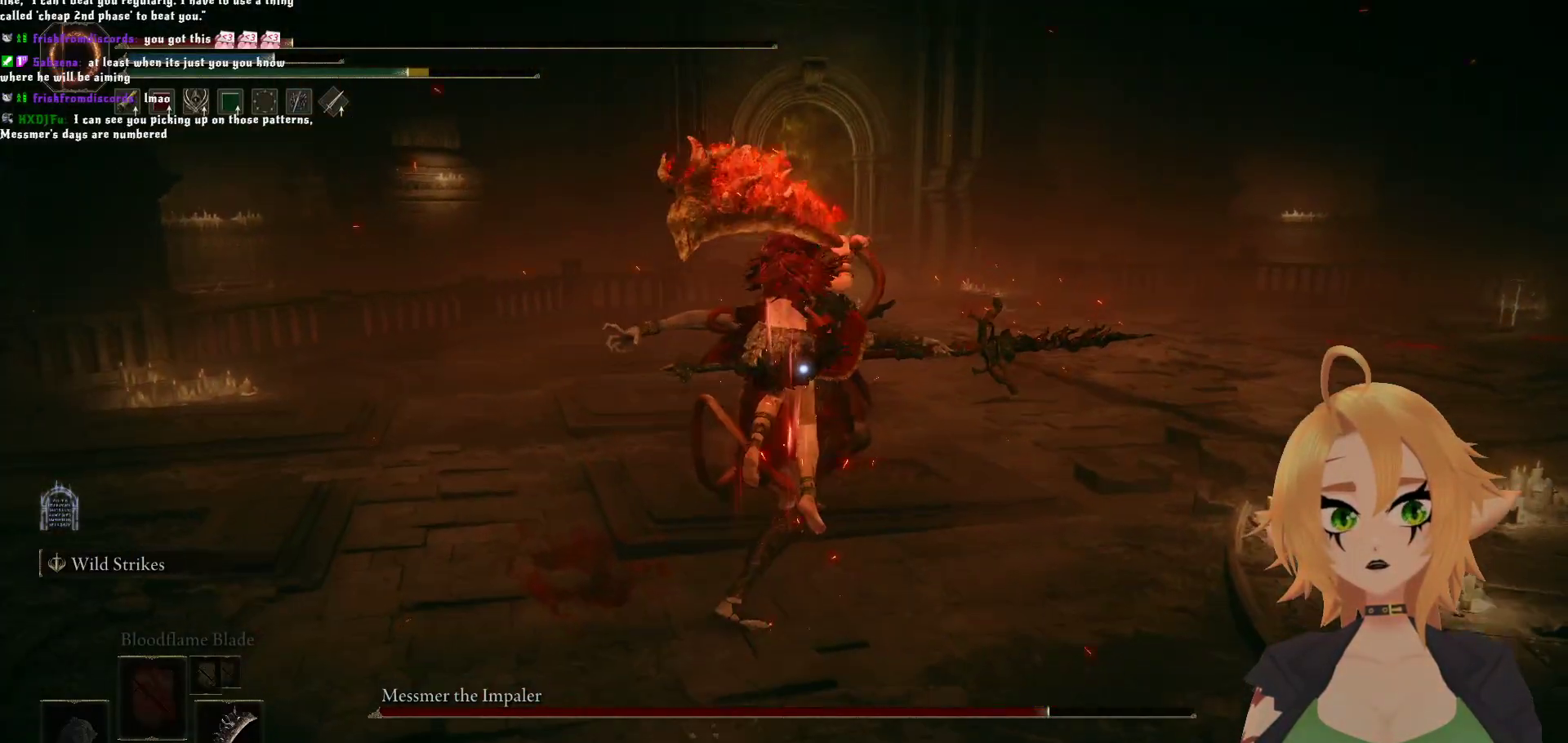
{"buttons": [], "left_stick": "up", "right_stick": "center", "events": [[450, "R2", "up"]]}
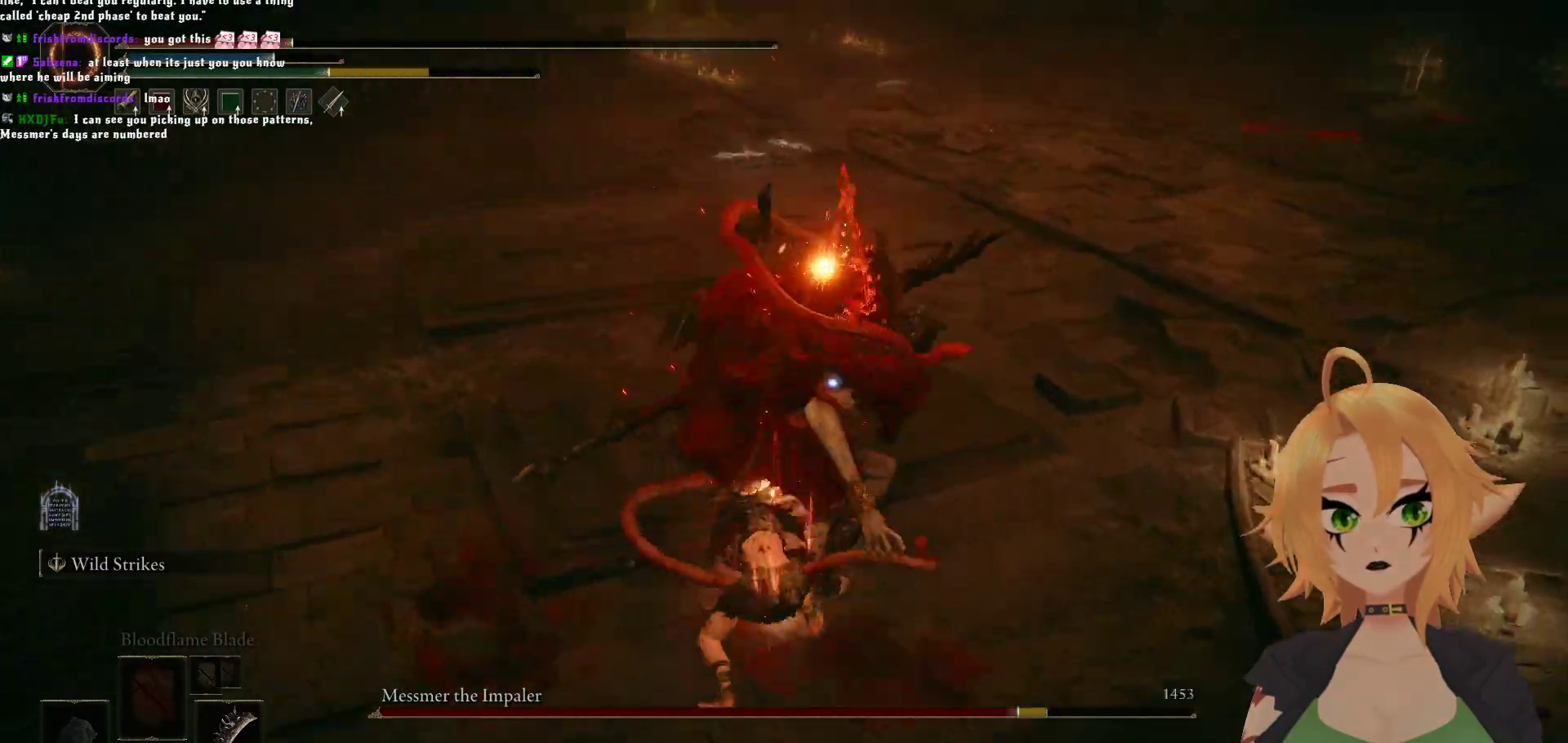
{"buttons": [], "left_stick": "down", "right_stick": "center", "events": [[67, "left_stick", "center"], [183, "left_stick", "down"], [317, "B", "down"], [483, "B", "up"]]}
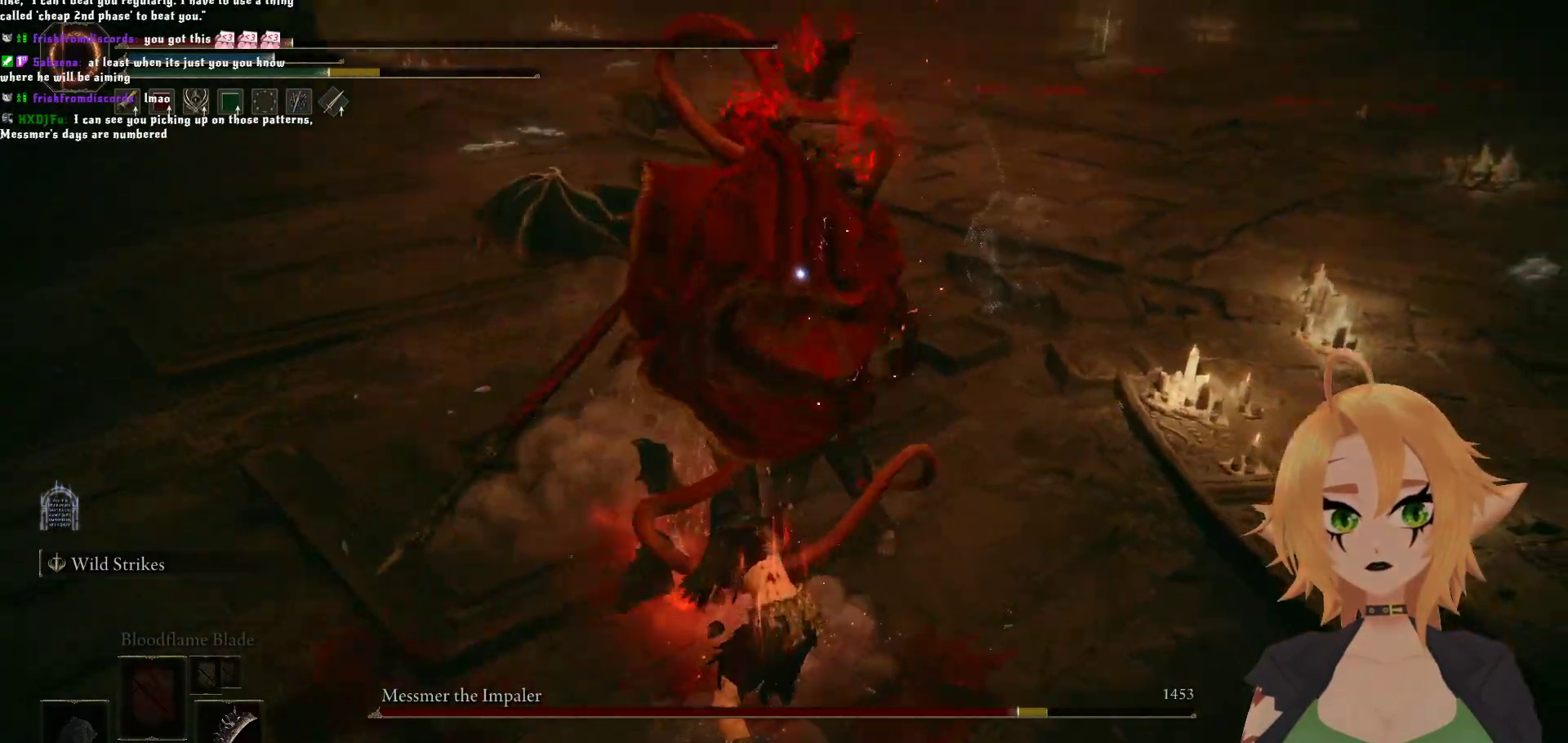
{"buttons": [], "left_stick": "down", "right_stick": "center", "events": []}
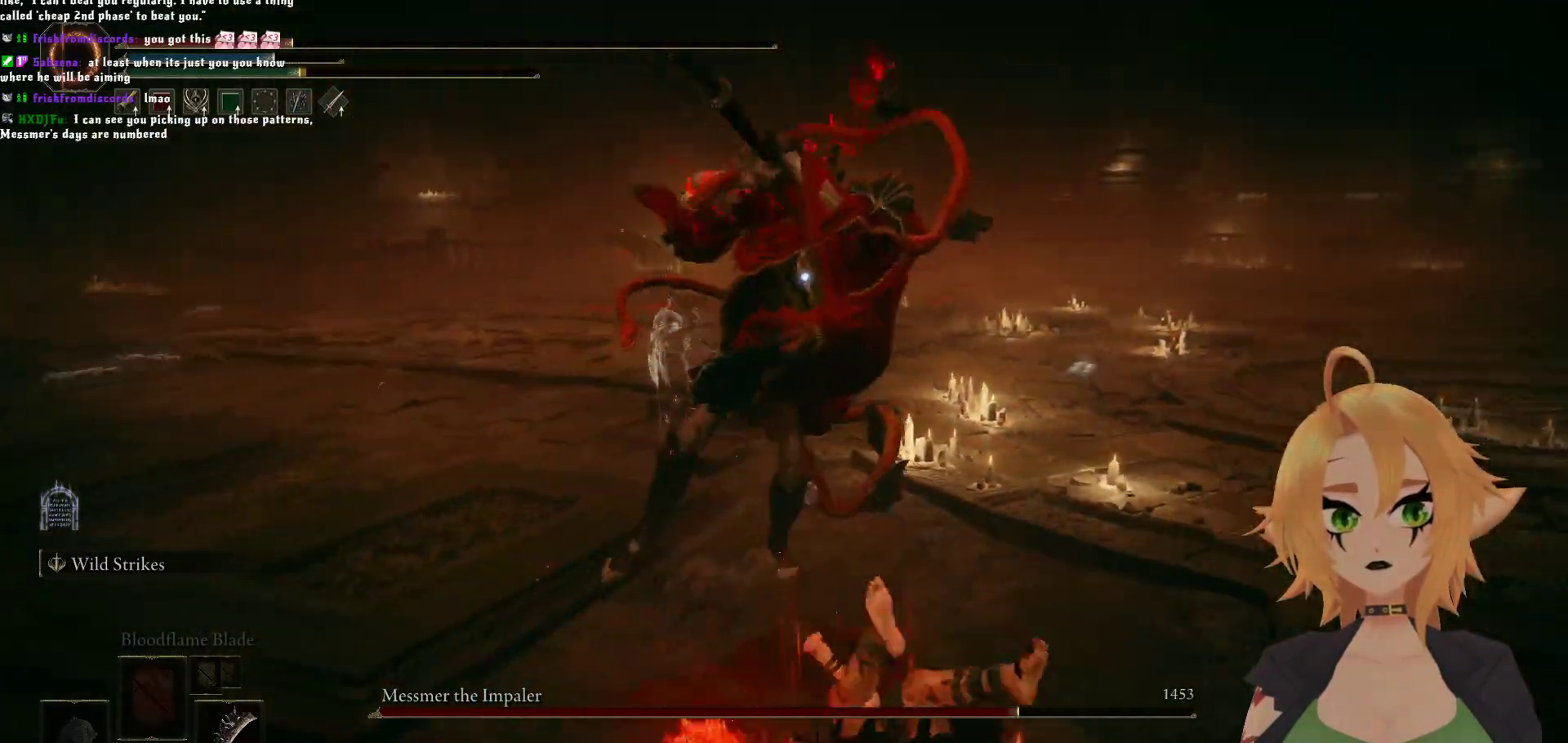
{"buttons": [], "left_stick": "center", "right_stick": "center", "events": [[100, "left_stick", "up"], [150, "B", "down"], [267, "B", "up"], [350, "left_stick", "center"]]}
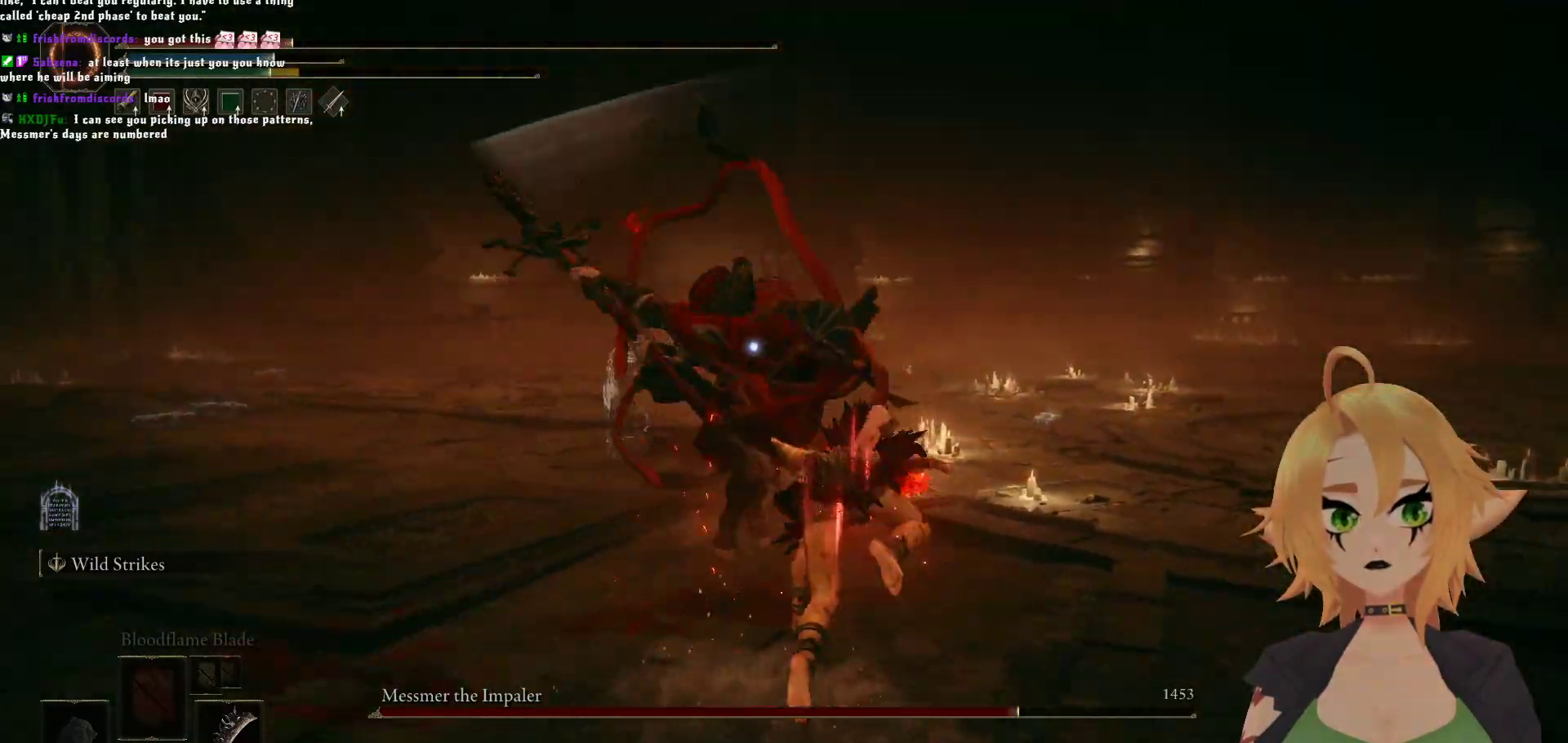
{"buttons": [], "left_stick": "center", "right_stick": "center", "events": []}
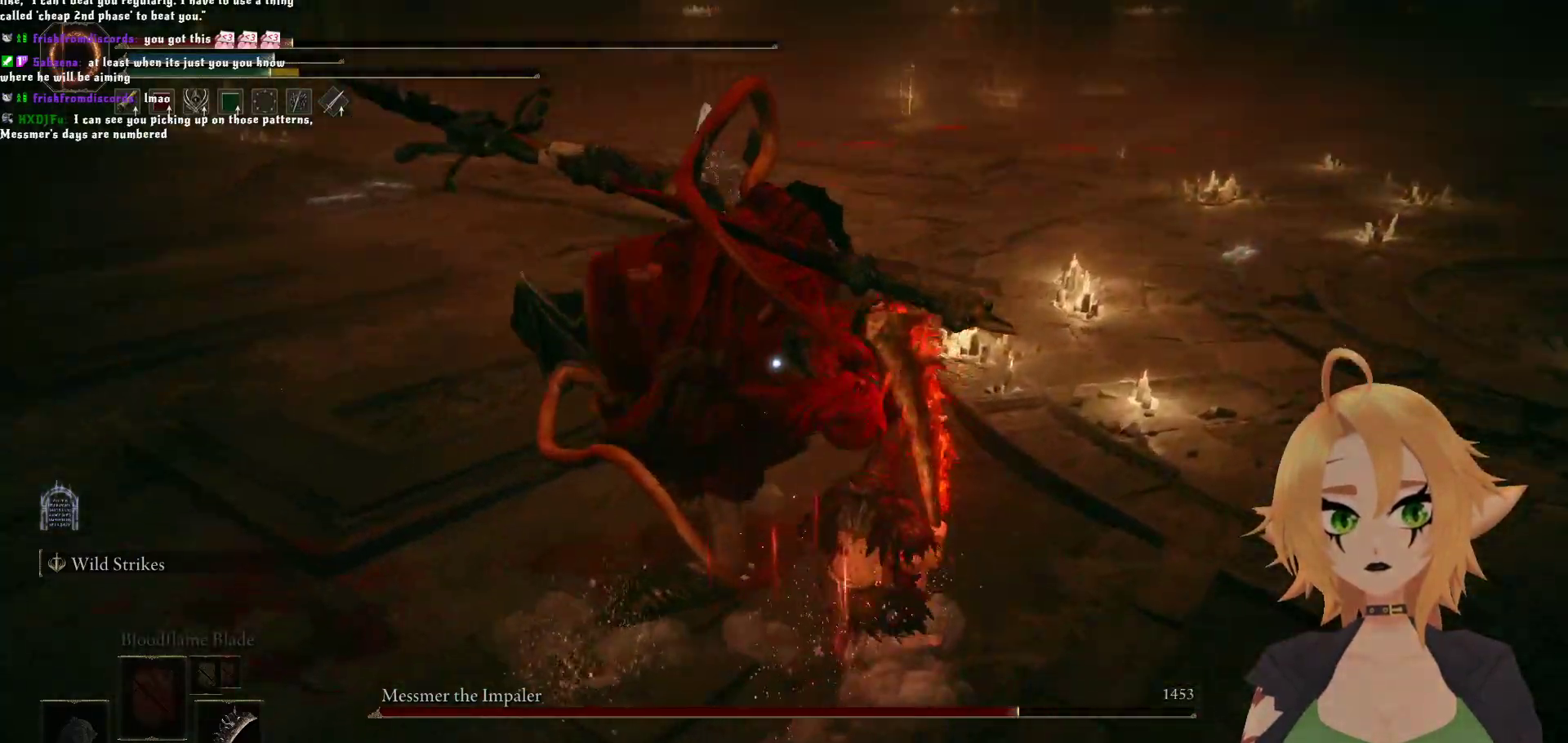
{"buttons": ["R2"], "left_stick": "up", "right_stick": "center", "events": [[17, "A", "down"], [83, "left_stick", "up-left"], [150, "A", "up"], [200, "R2", "down"], [350, "left_stick", "up"]]}
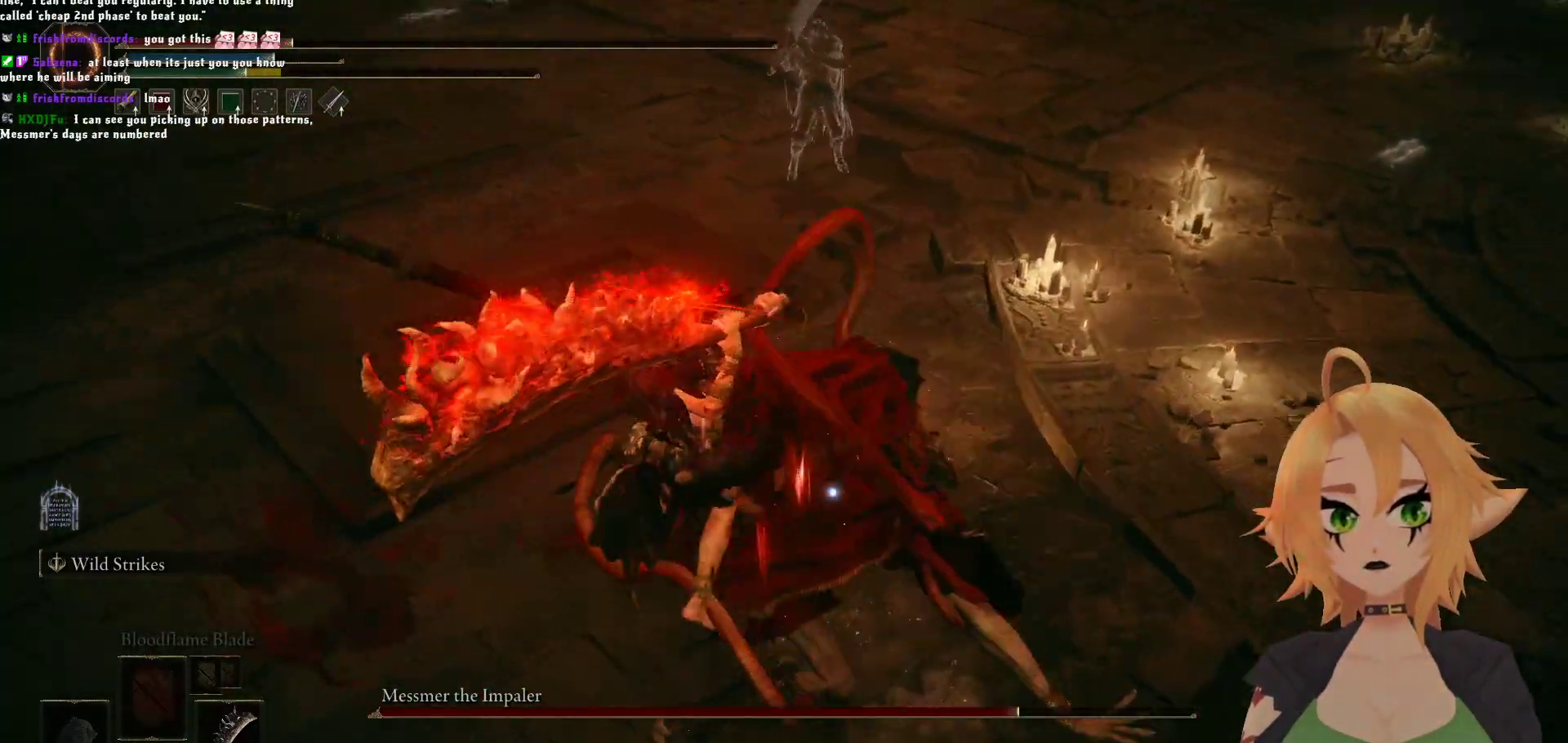
{"buttons": [], "left_stick": "up-right", "right_stick": "center", "events": [[133, "left_stick", "up-right"], [467, "R2", "up"]]}
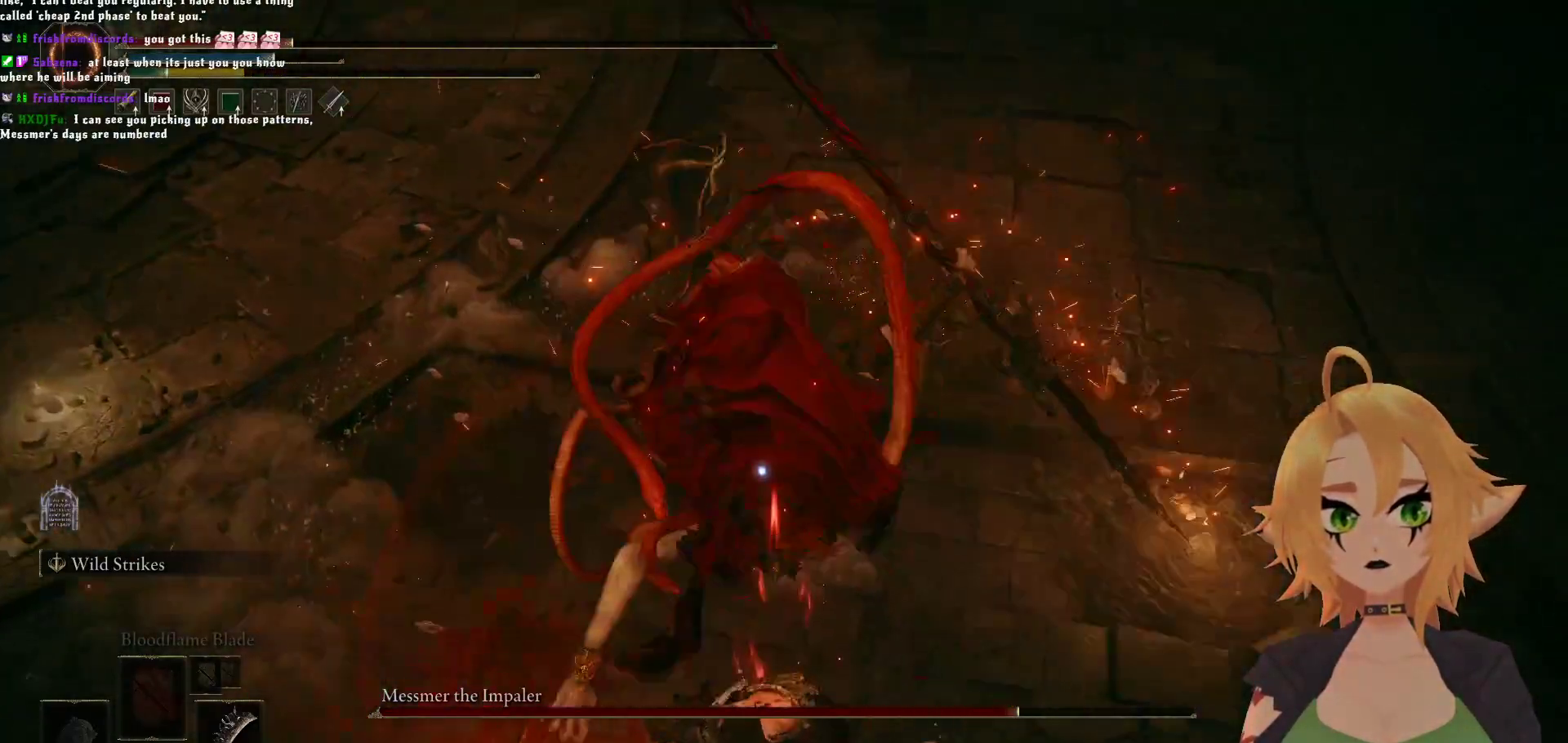
{"buttons": [], "left_stick": "center", "right_stick": "center", "events": [[50, "left_stick", "up"], [433, "left_stick", "center"]]}
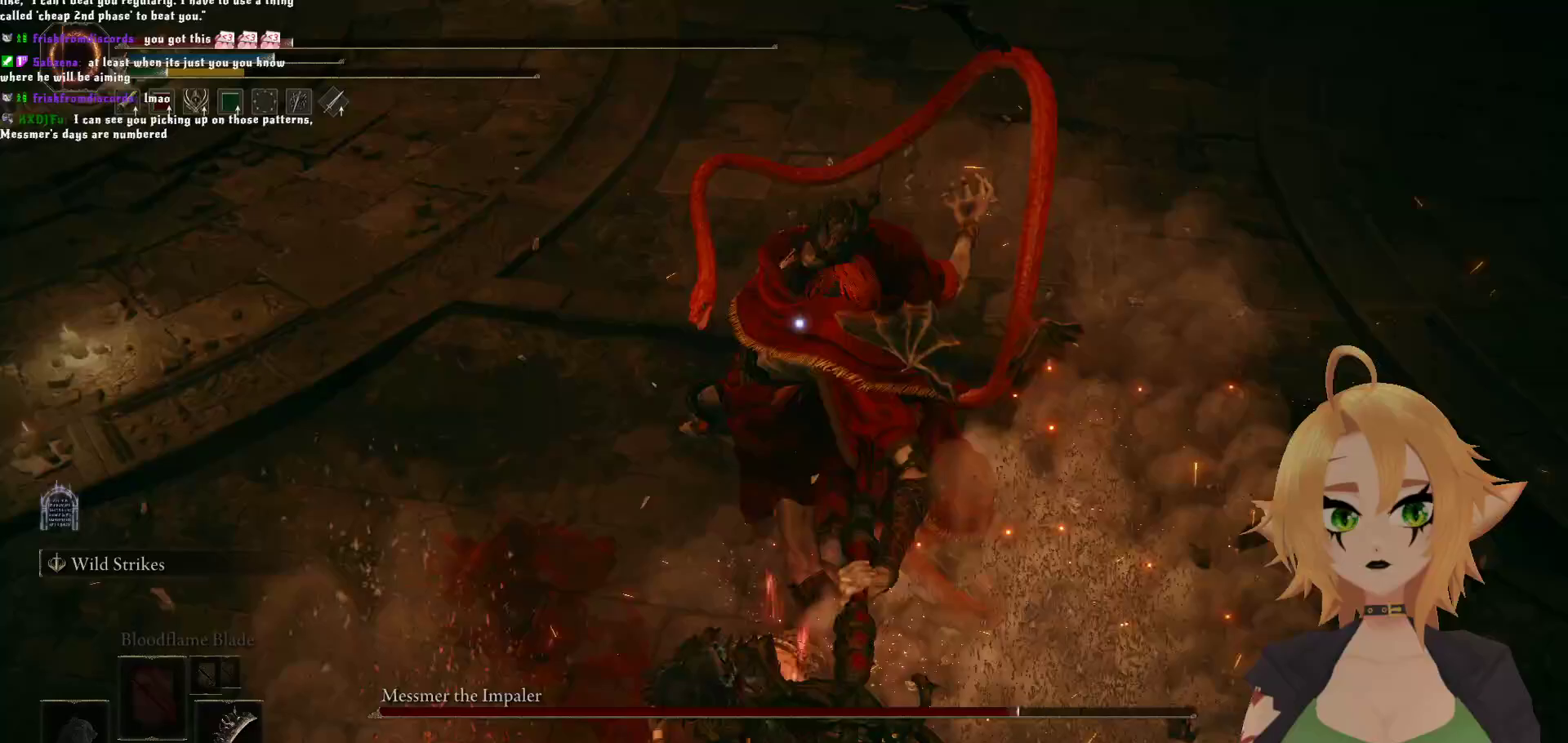
{"buttons": [], "left_stick": "left", "right_stick": "center", "events": [[250, "left_stick", "up"], [500, "left_stick", "left"]]}
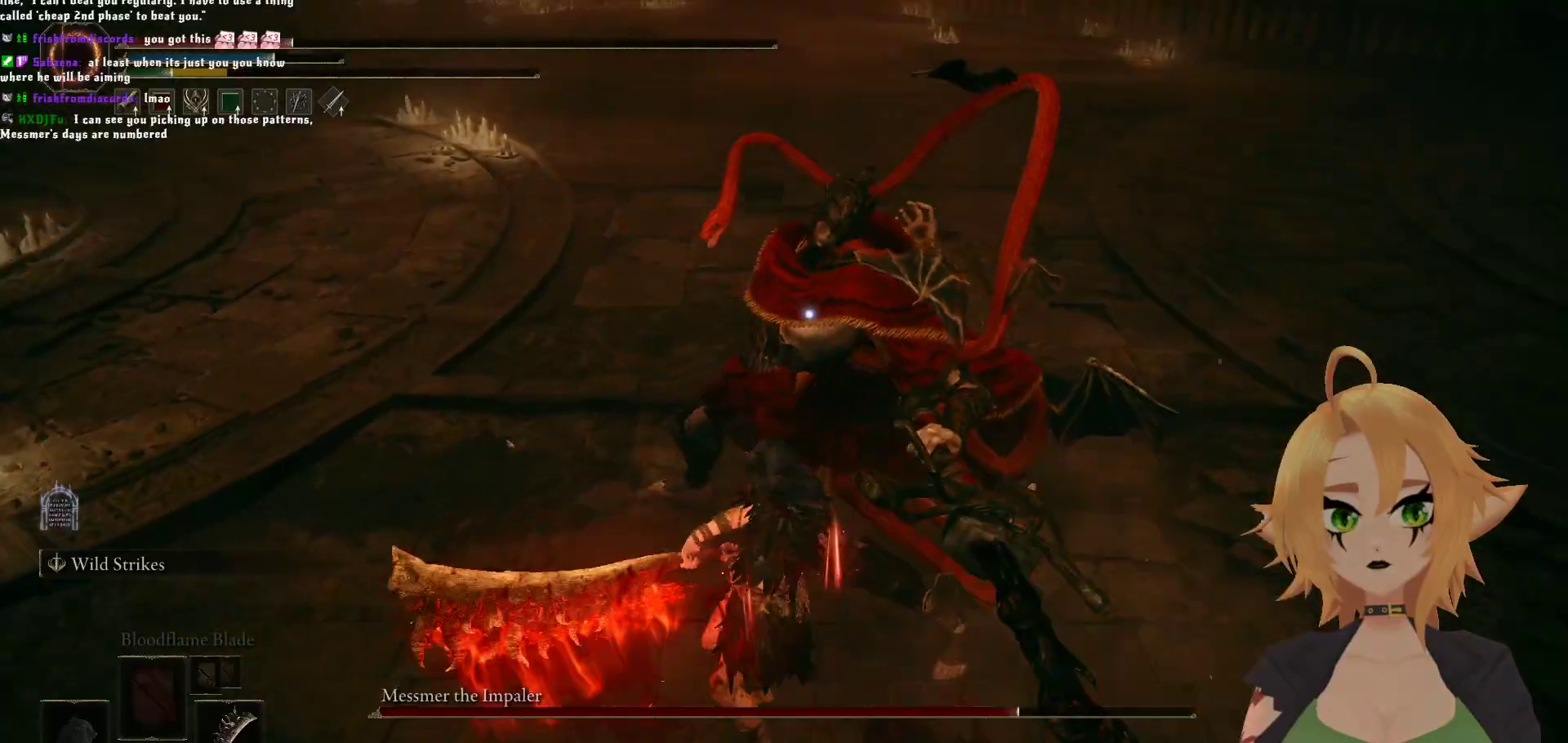
{"buttons": [], "left_stick": "down", "right_stick": "center"}
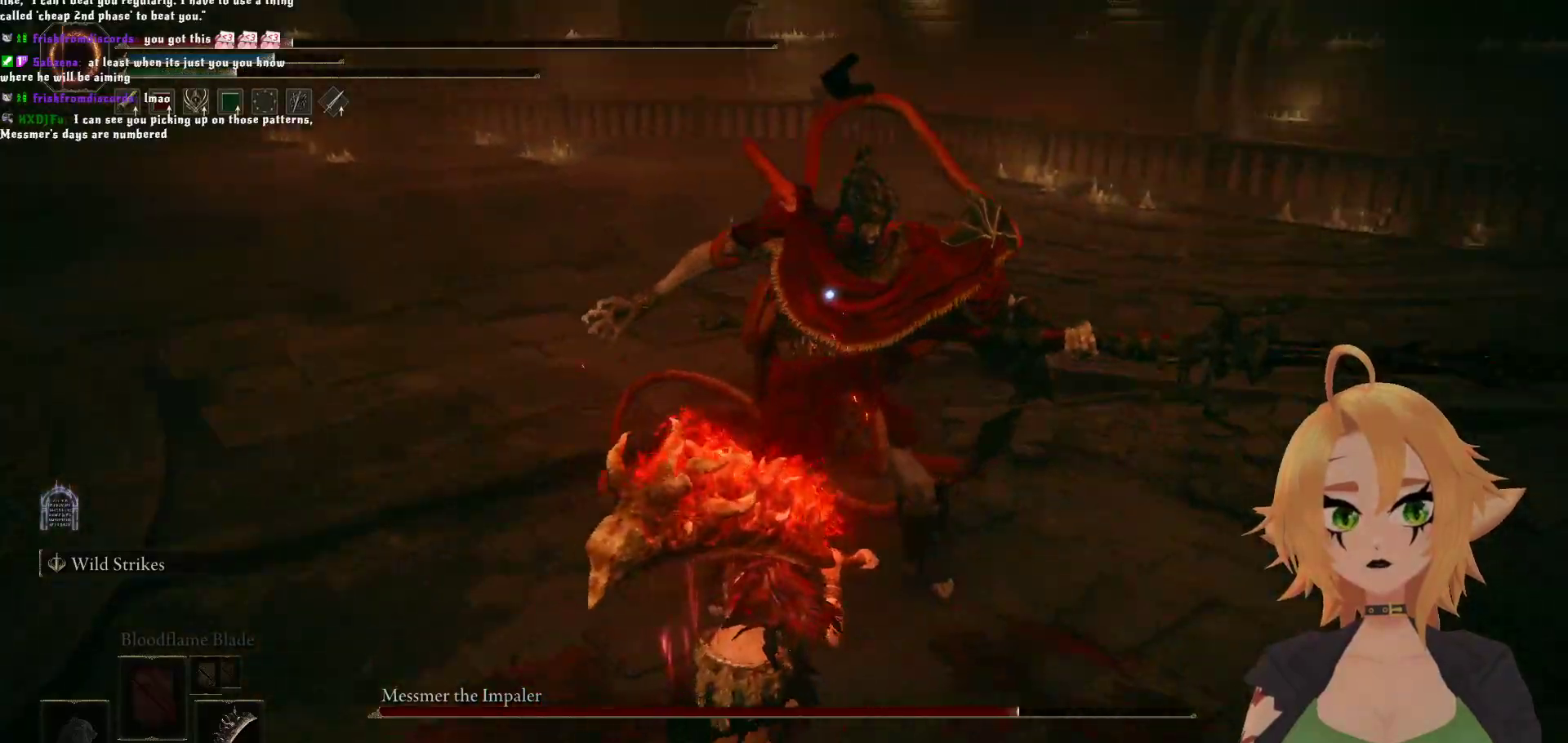
{"buttons": ["B"], "left_stick": "down", "right_stick": "center", "events": [[333, "B", "down"]]}
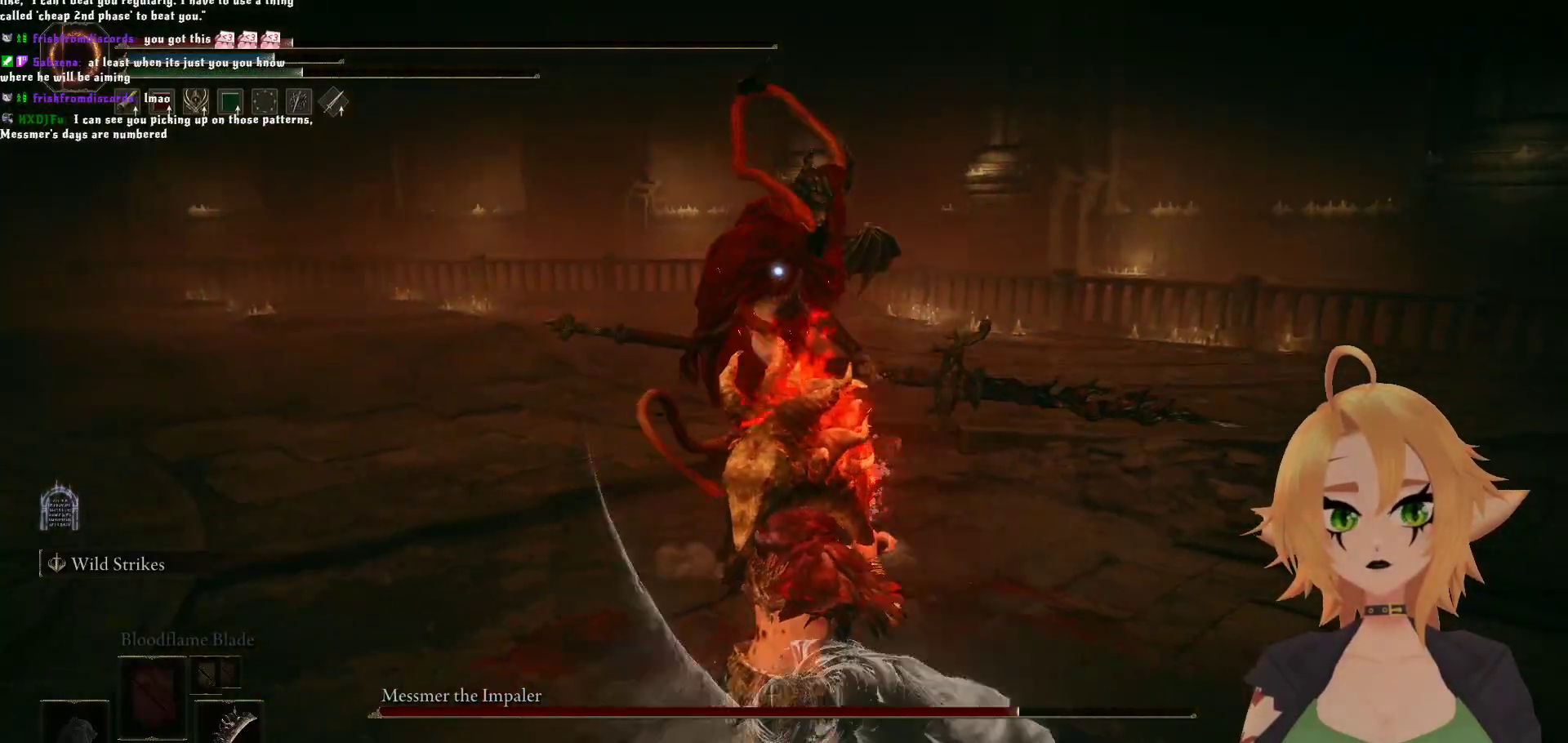
{"buttons": ["B"], "left_stick": "down", "right_stick": "center", "events": []}
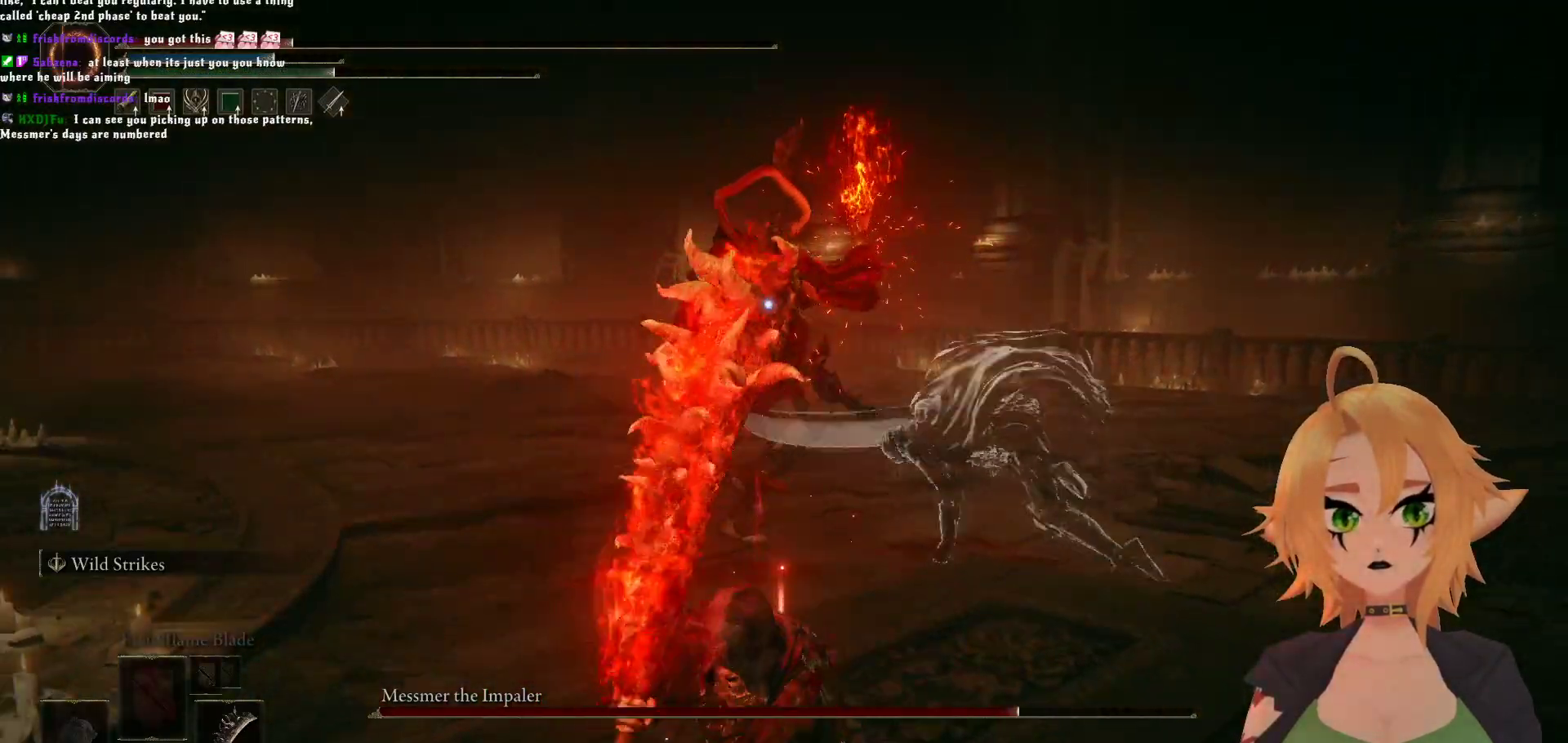
{"buttons": ["B"], "left_stick": "down", "right_stick": "center", "events": []}
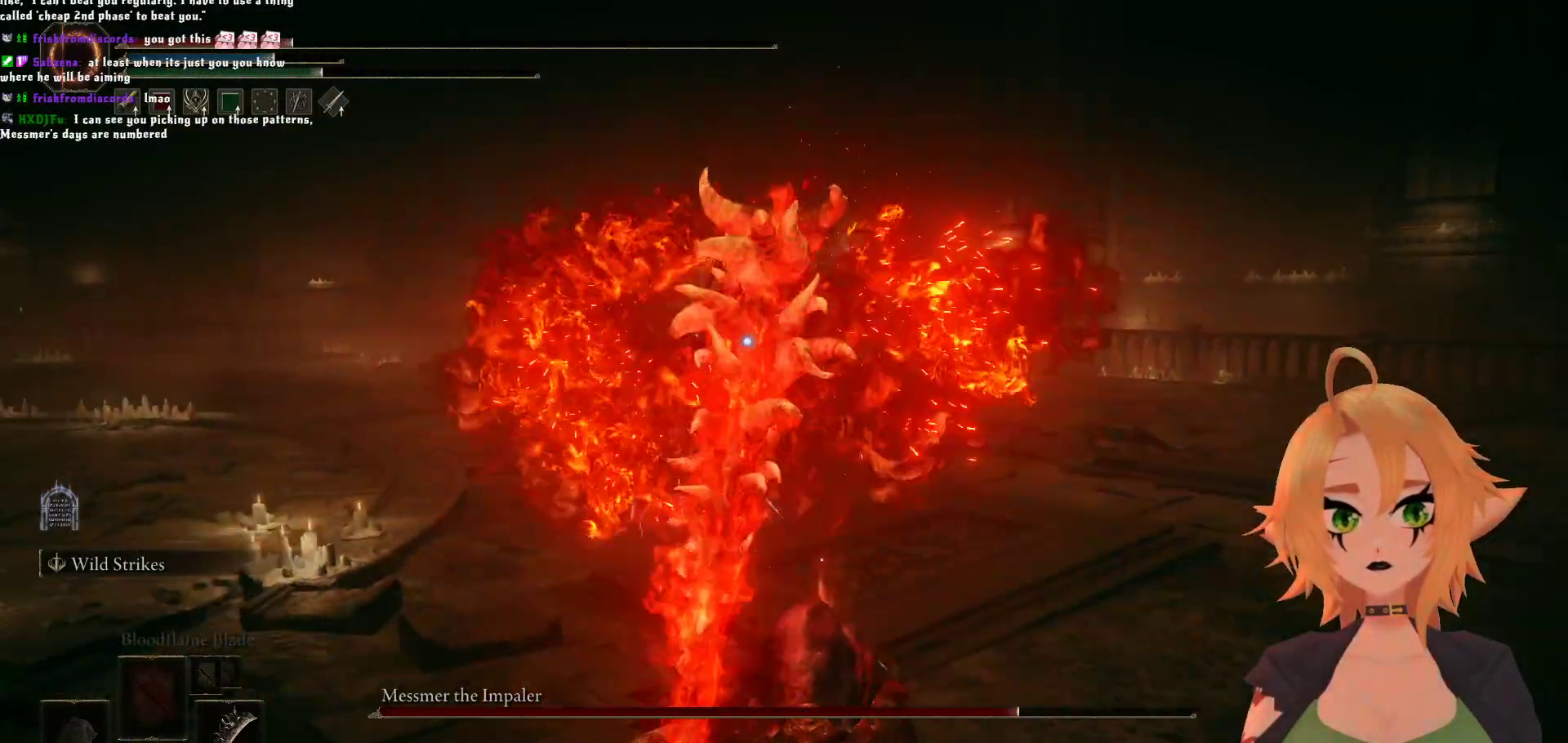
{"buttons": ["B"], "left_stick": "down", "right_stick": "center", "events": []}
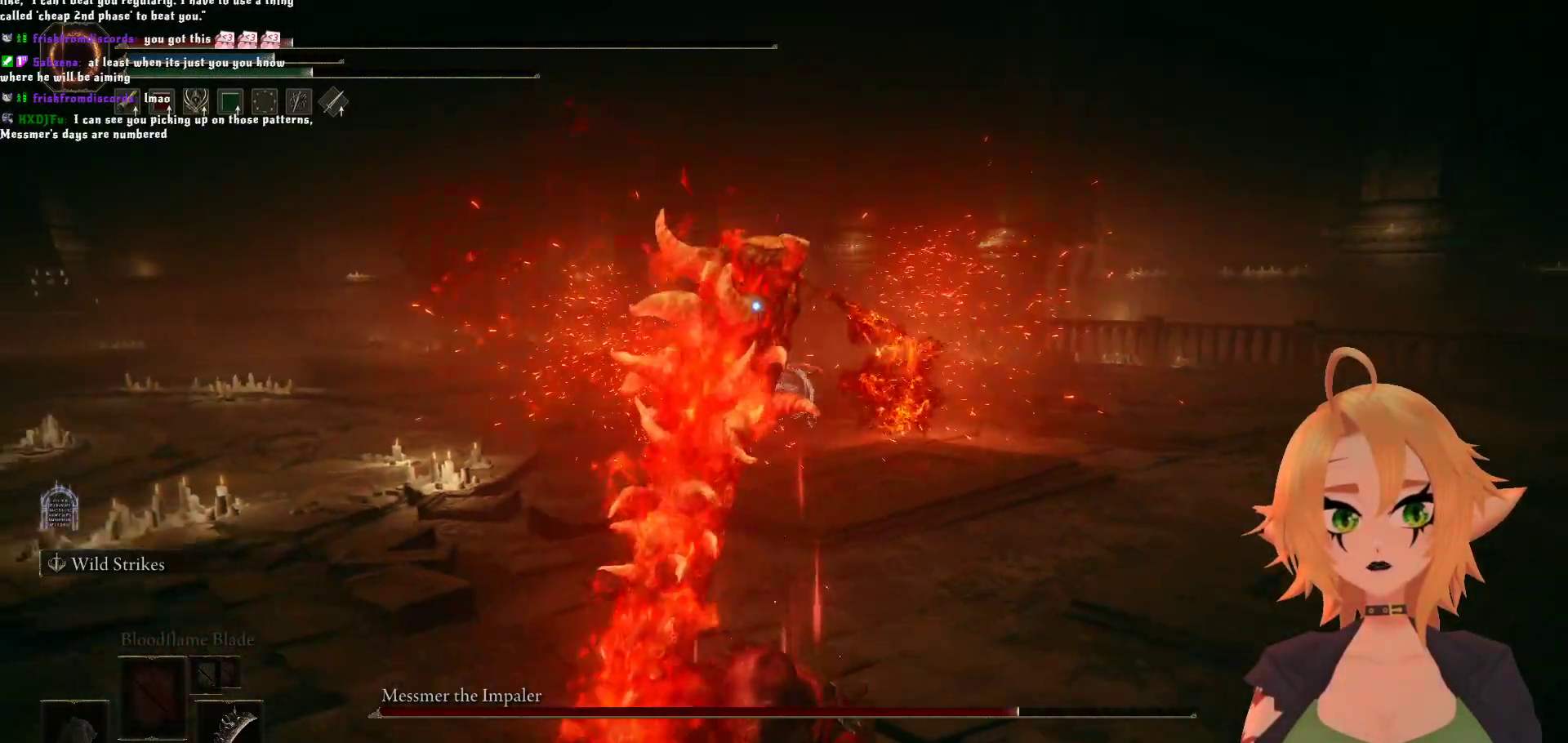
{"buttons": ["B"], "left_stick": "down", "right_stick": "center", "events": []}
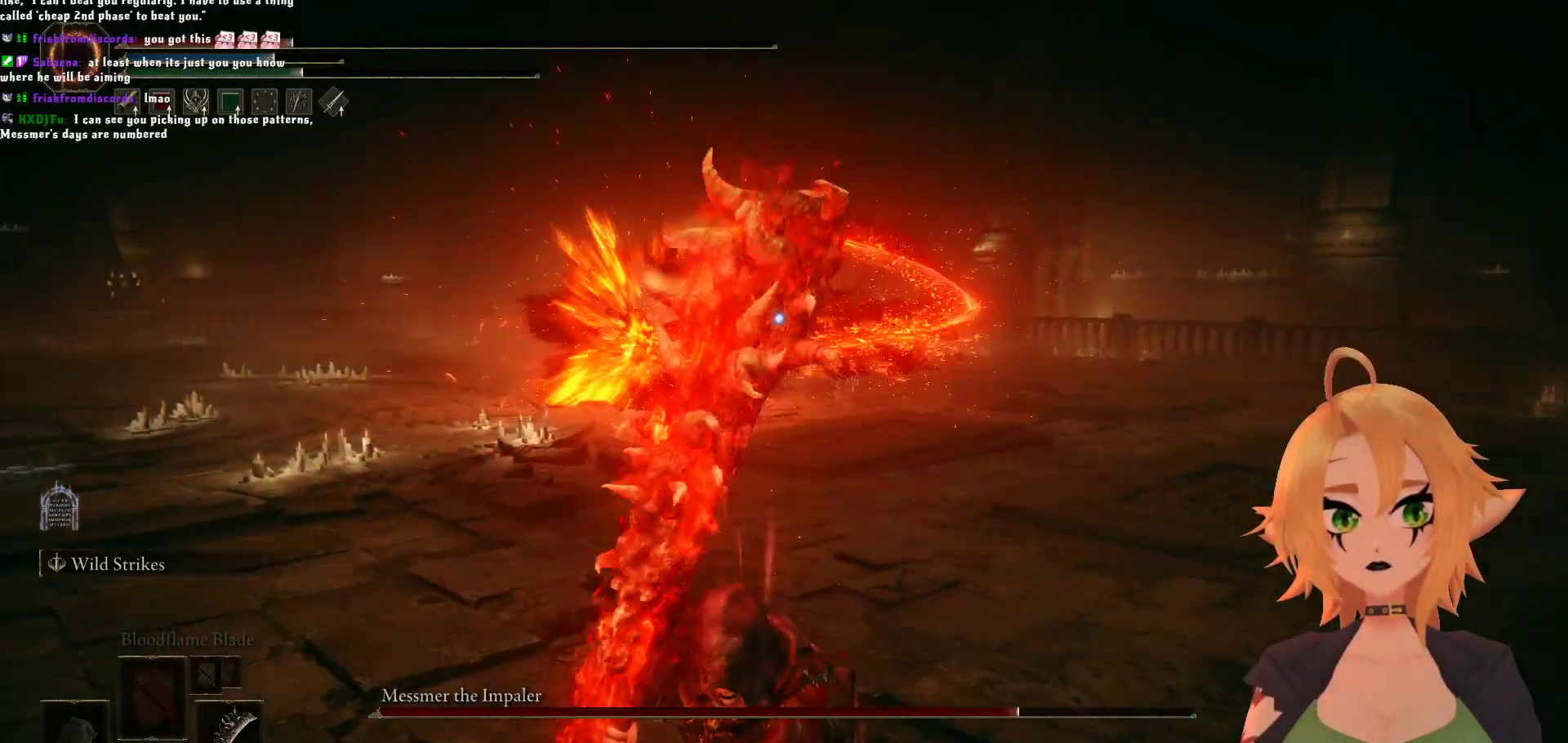
{"buttons": ["B"], "left_stick": "down", "right_stick": "center", "events": []}